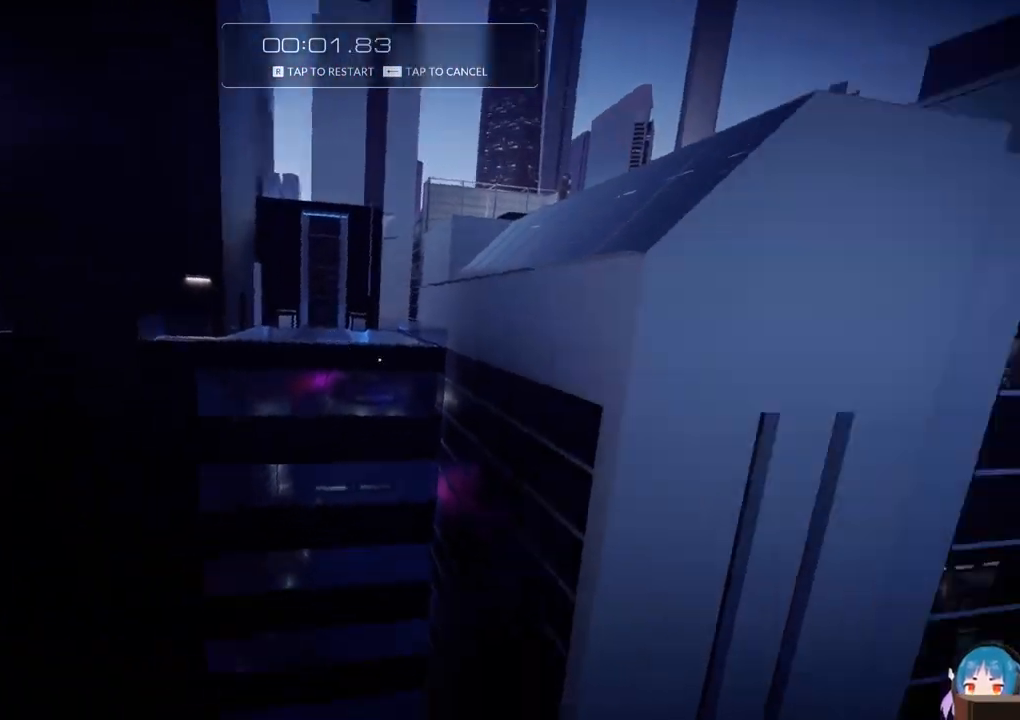
Gameplay with keyboard; each line is a JSON object with the keys held at the frame after it. "events" lists presses ("down") and releases ("up") of "a", "ctrl", "d", "e", "f", "q", "r", "s", "shift" and "w" between this image and that frame as [ms after this image, input, new state], when the widget could be followed in between. No other keys are recorded. Mouse input is not recorded.
{"keys": ["w"], "events": [[200, "f", "up"]]}
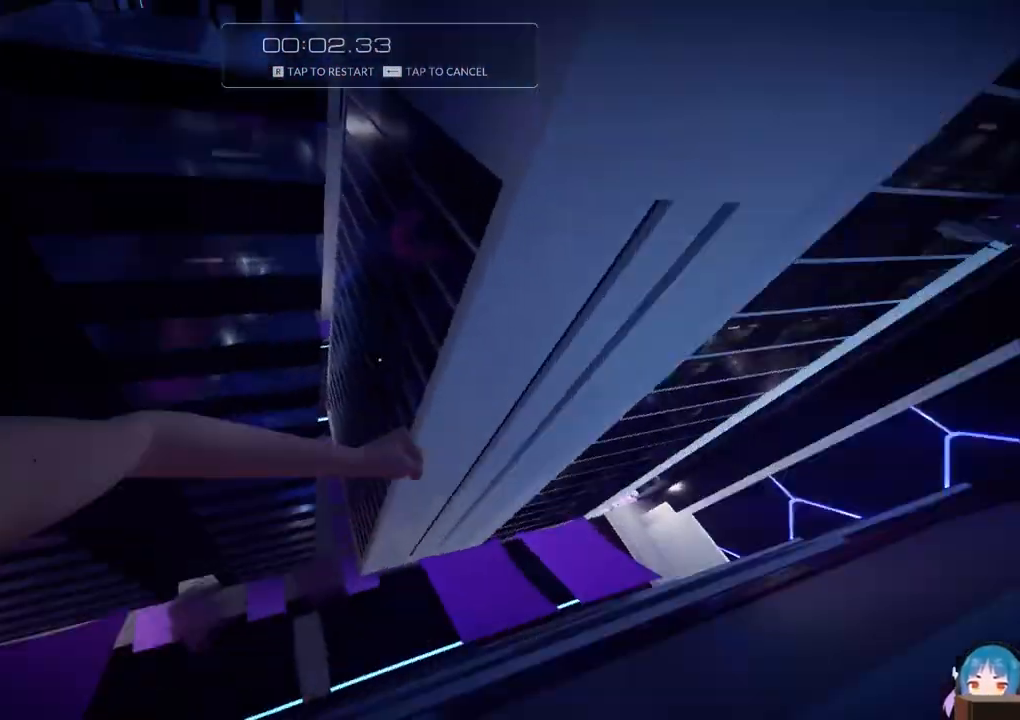
{"keys": ["w"], "events": [[17, "f", "down"], [300, "f", "up"]]}
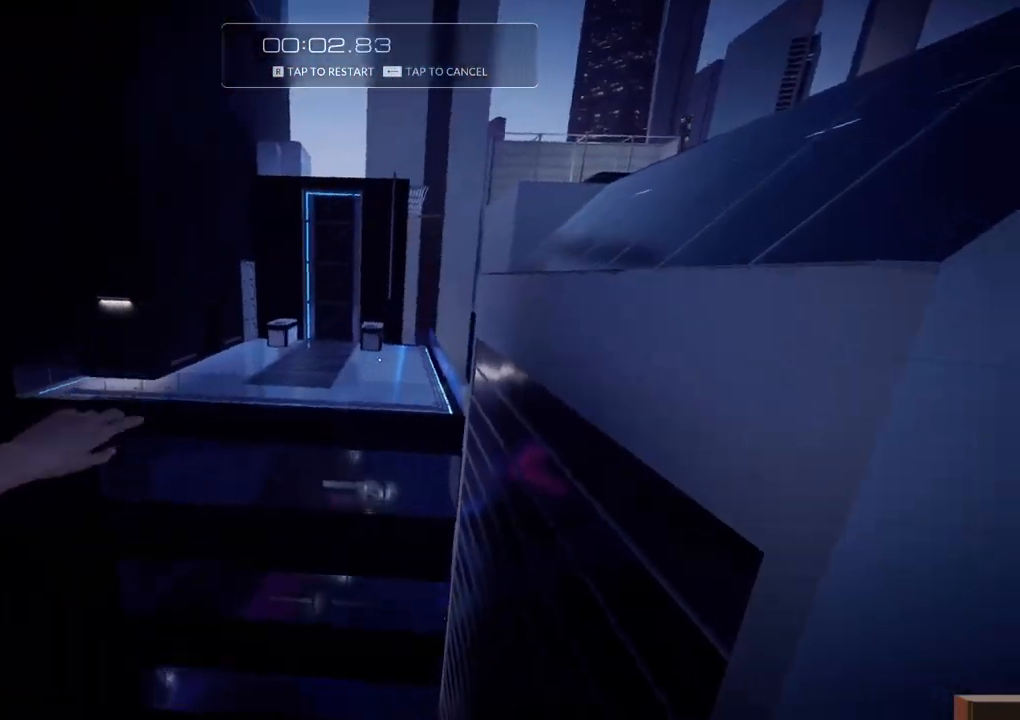
{"keys": ["r"], "events": [[417, "r", "down"], [500, "w", "up"]]}
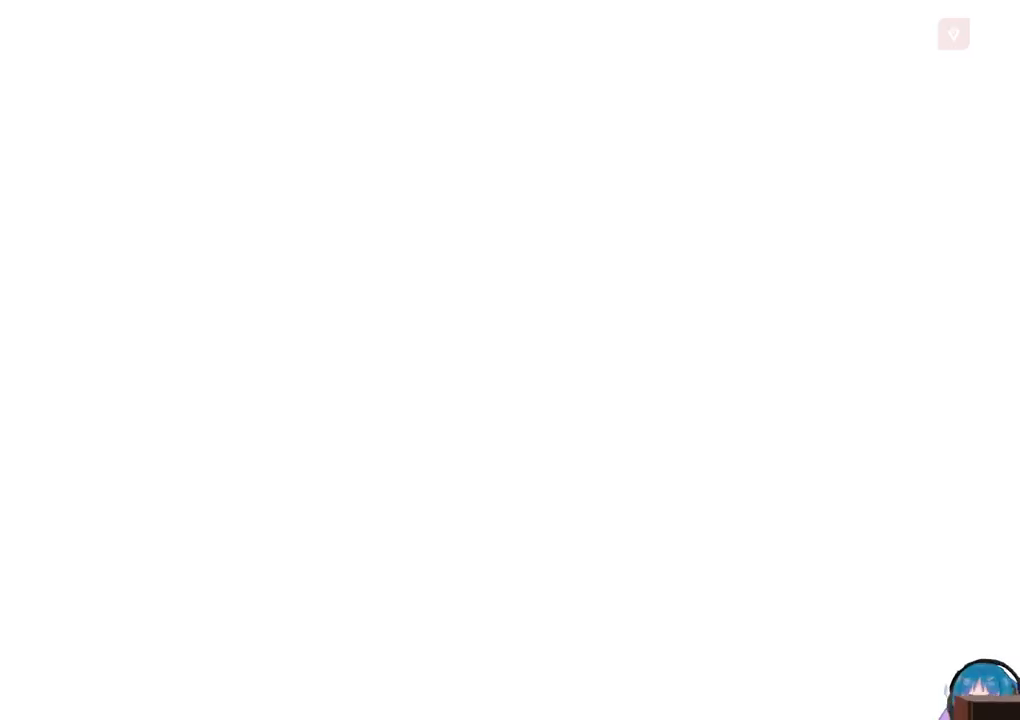
{"keys": ["shift", "w"], "events": [[50, "r", "up"], [383, "w", "down"], [433, "shift", "down"]]}
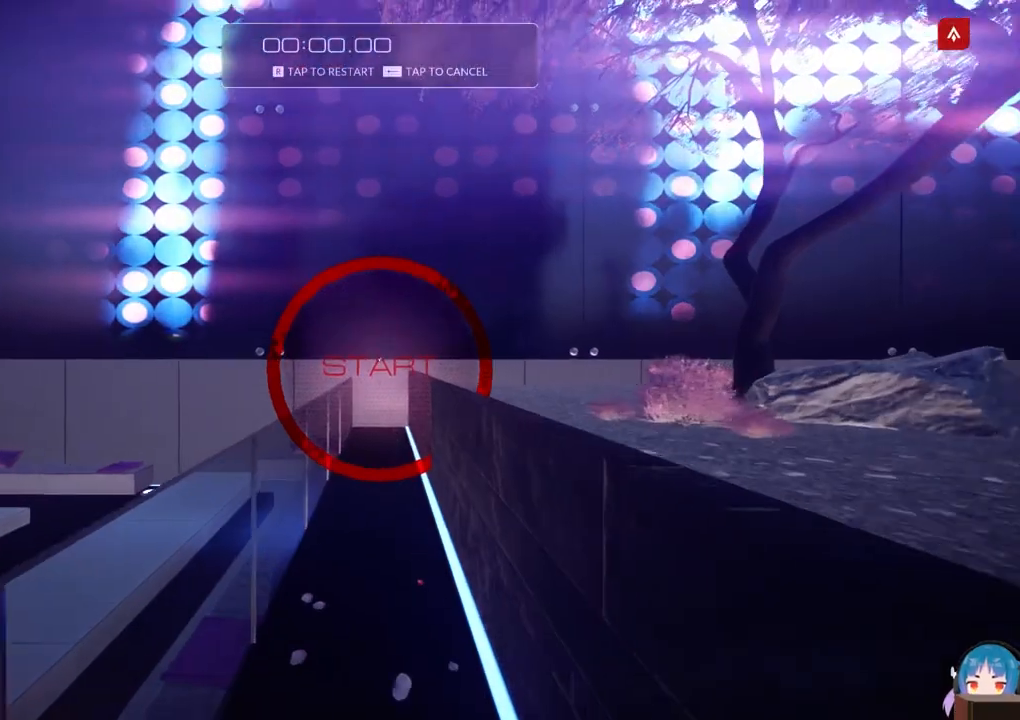
{"keys": ["w"], "events": [[117, "shift", "up"]]}
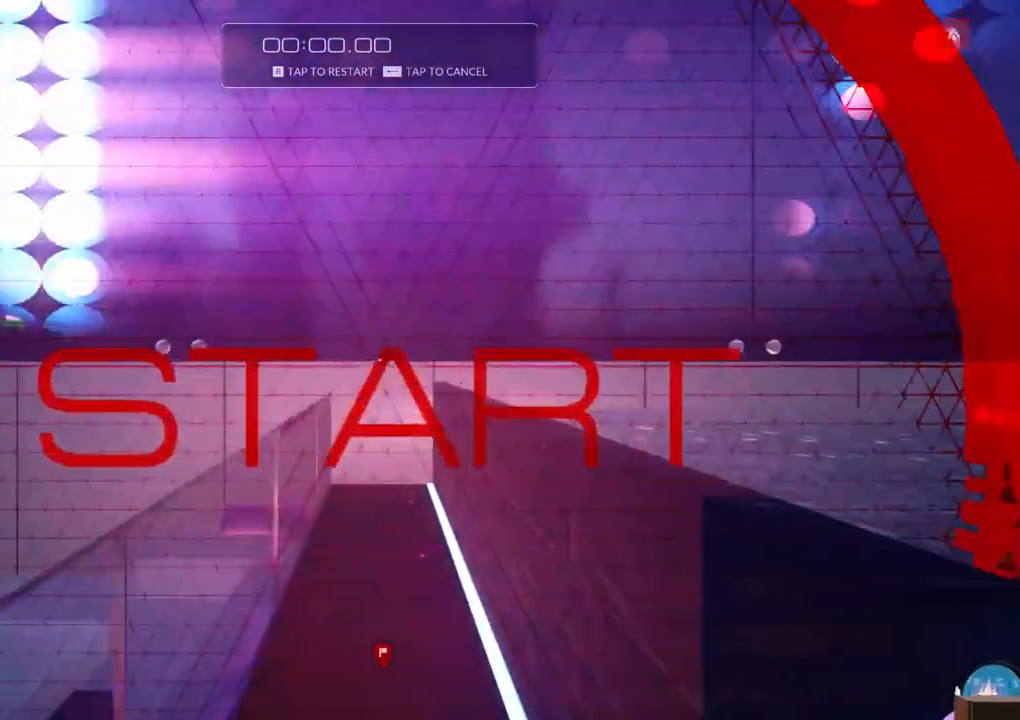
{"keys": ["a", "w"], "events": [[33, "f", "down"], [83, "d", "down"], [183, "a", "down"], [183, "d", "up"], [183, "f", "up"]]}
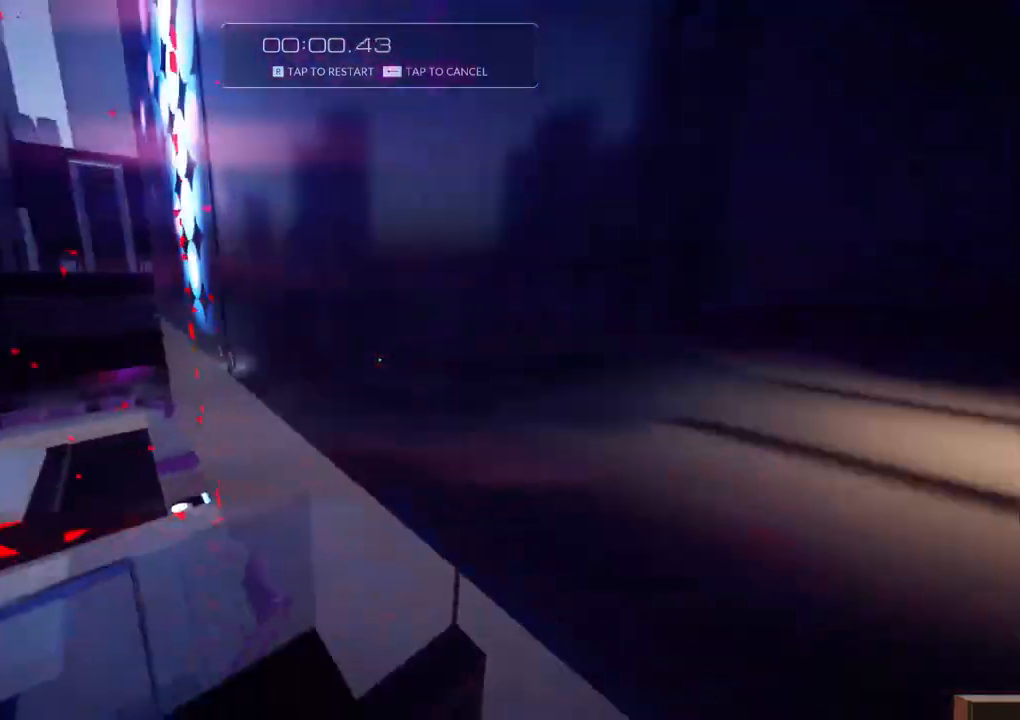
{"keys": ["a", "d", "f", "w"], "events": [[50, "f", "down"], [483, "d", "down"]]}
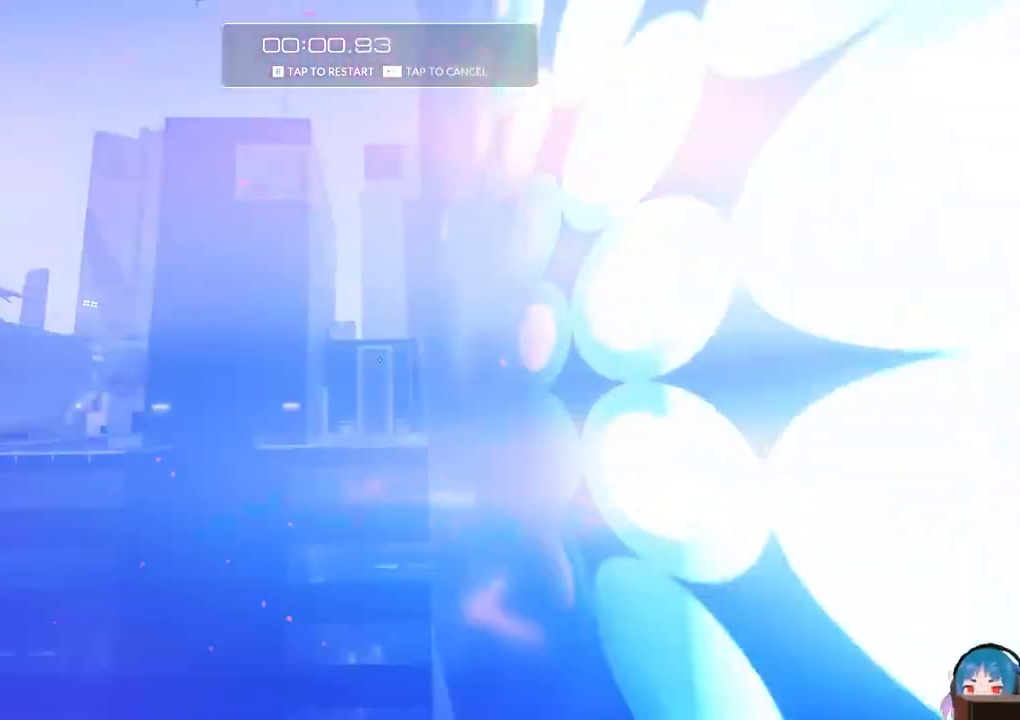
{"keys": ["w"], "events": [[17, "a", "up"], [167, "d", "up"], [167, "f", "up"]]}
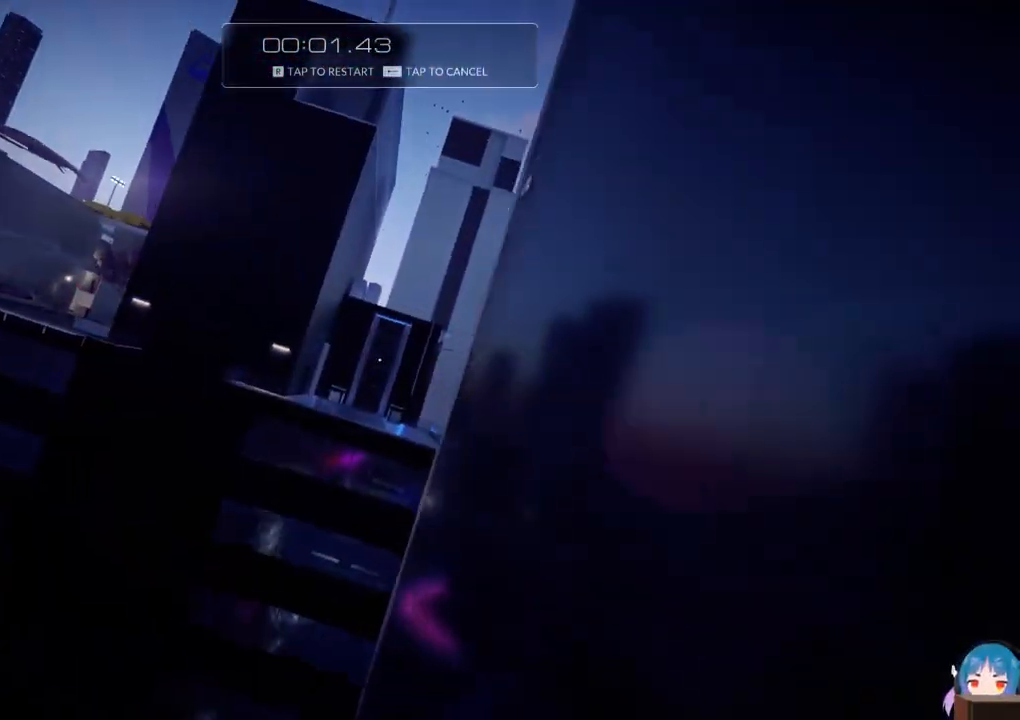
{"keys": ["f", "w"], "events": [[467, "f", "down"]]}
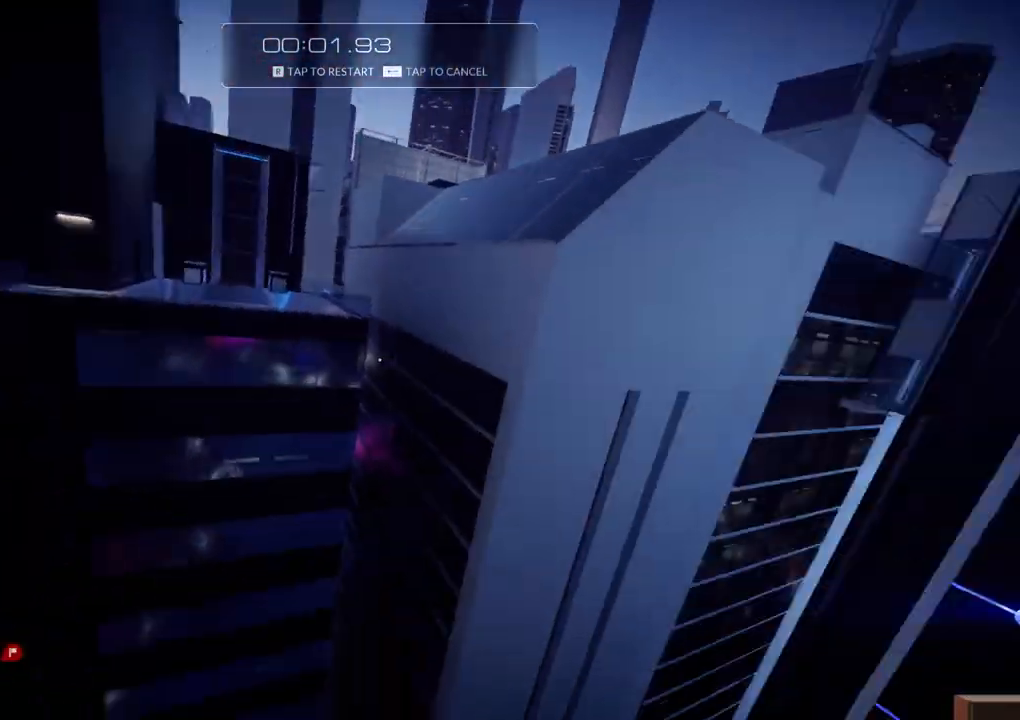
{"keys": ["w"], "events": [[150, "f", "up"]]}
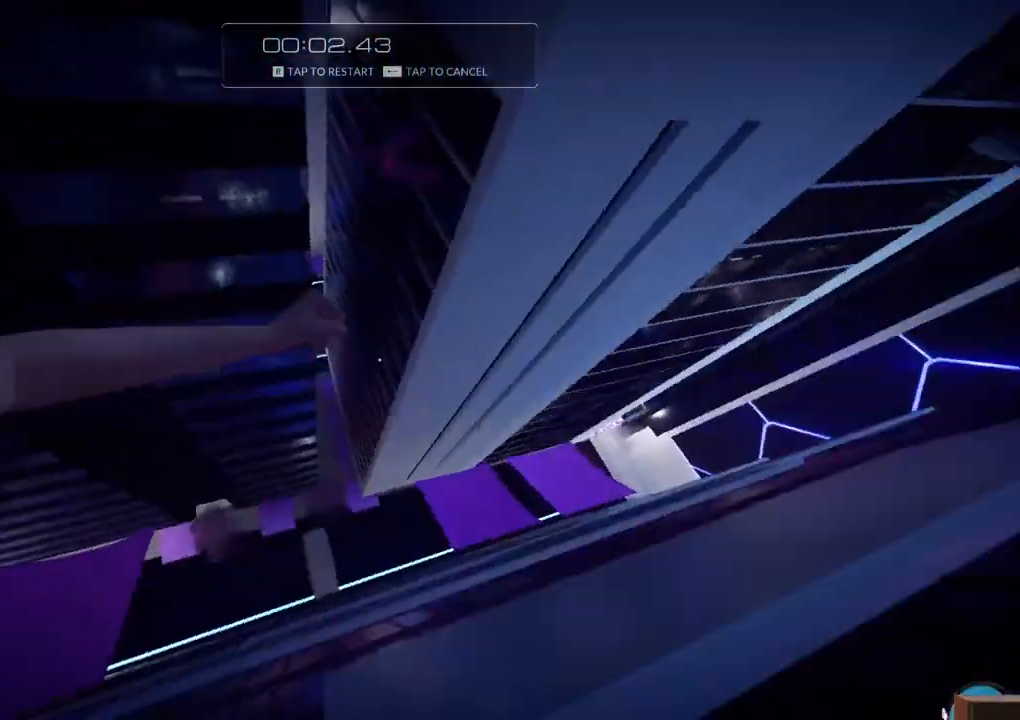
{"keys": ["d", "w"], "events": [[17, "f", "down"], [250, "f", "up"], [483, "d", "down"]]}
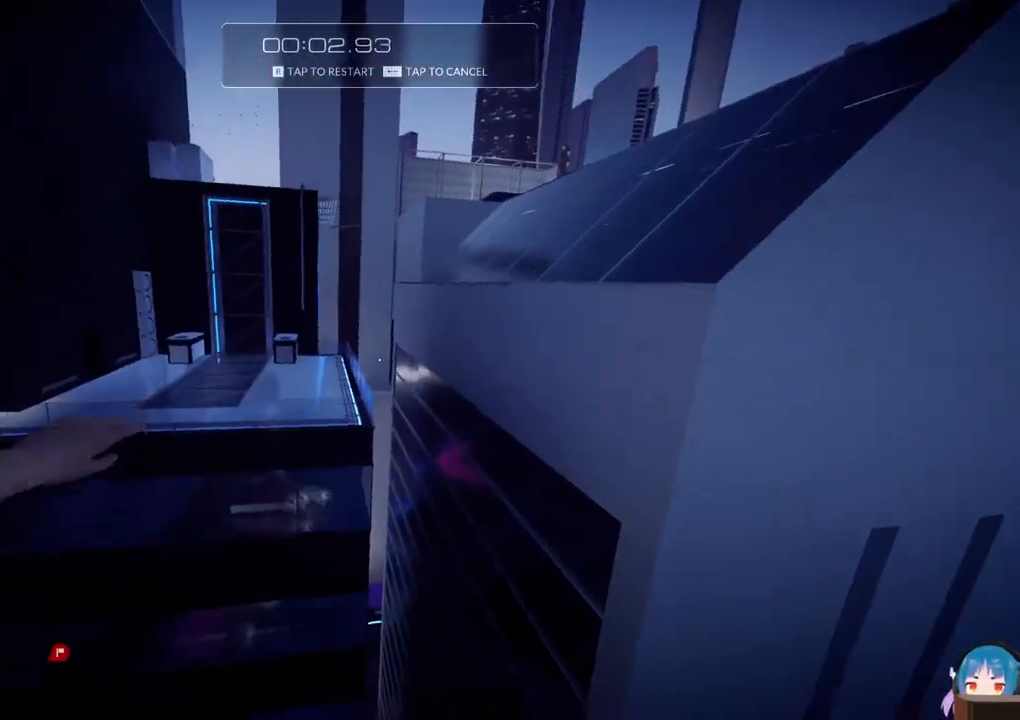
{"keys": ["r", "w"], "events": [[267, "d", "up"], [417, "r", "down"]]}
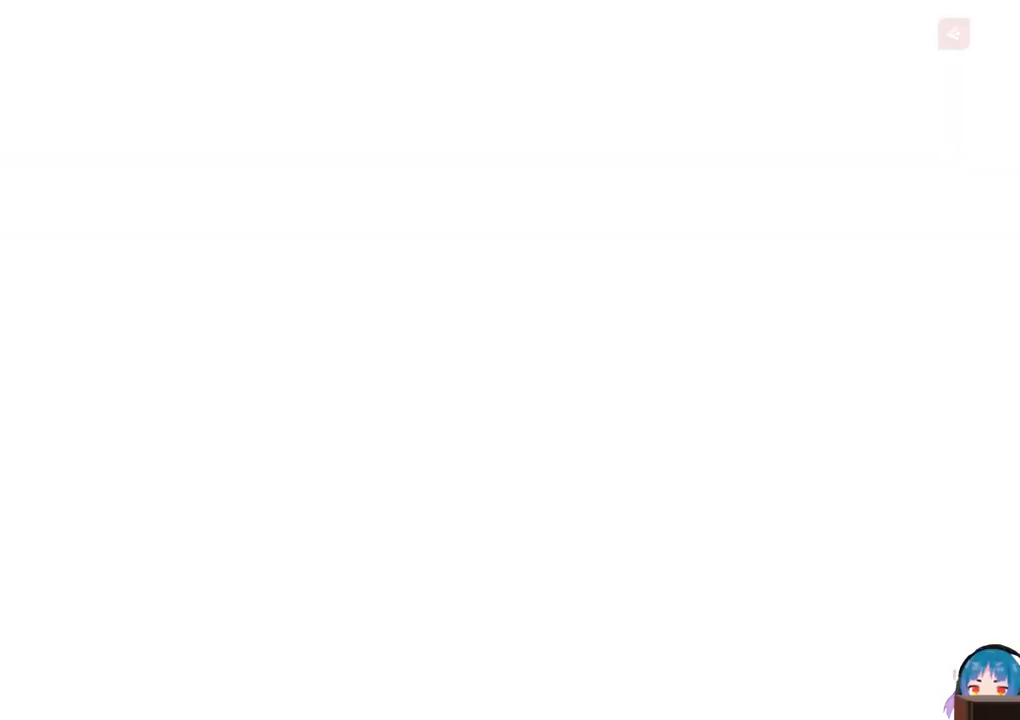
{"keys": [], "events": [[50, "r", "up"], [50, "w", "up"]]}
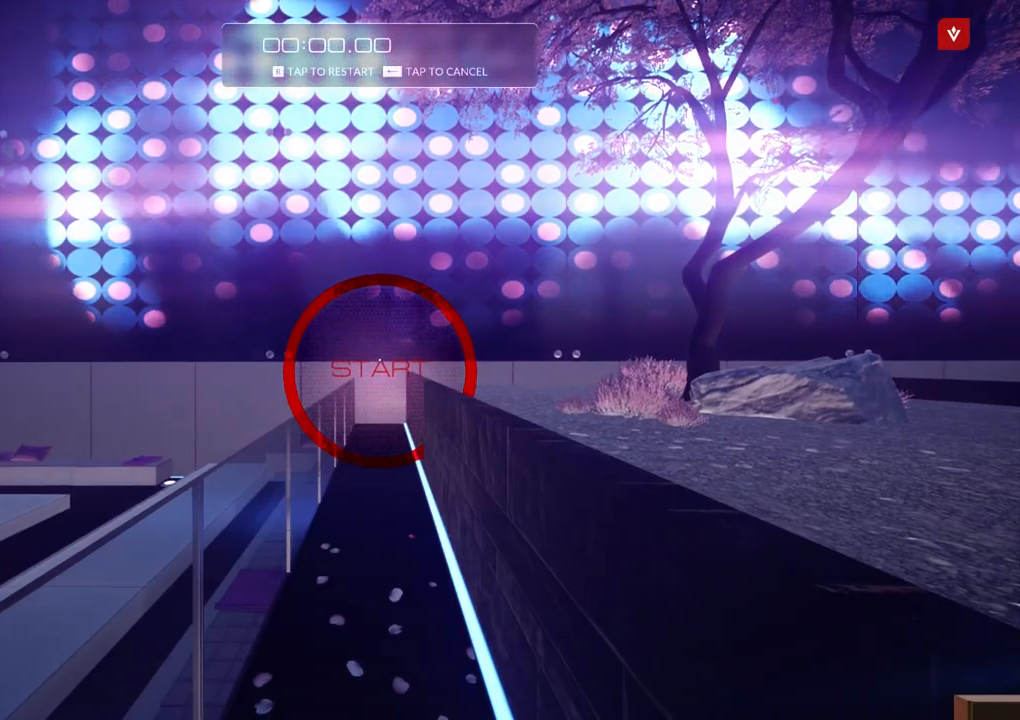
{"keys": ["w"], "events": [[217, "w", "down"], [250, "shift", "down"], [450, "shift", "up"]]}
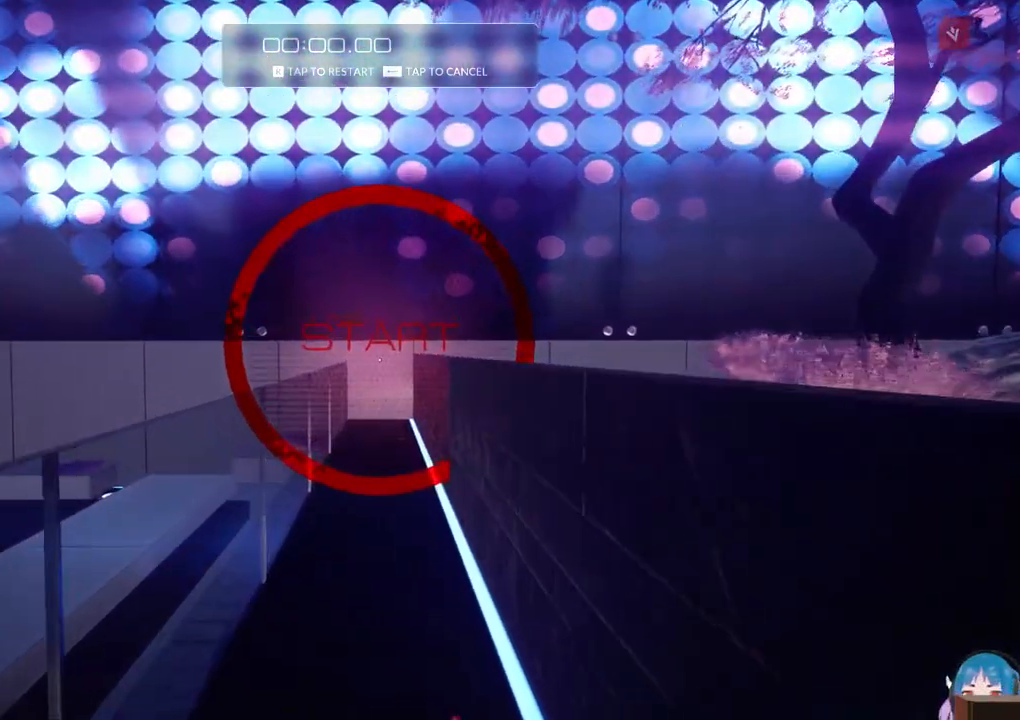
{"keys": ["a", "w"], "events": [[417, "d", "down"], [417, "f", "down"], [500, "a", "down"], [500, "d", "up"], [500, "f", "up"]]}
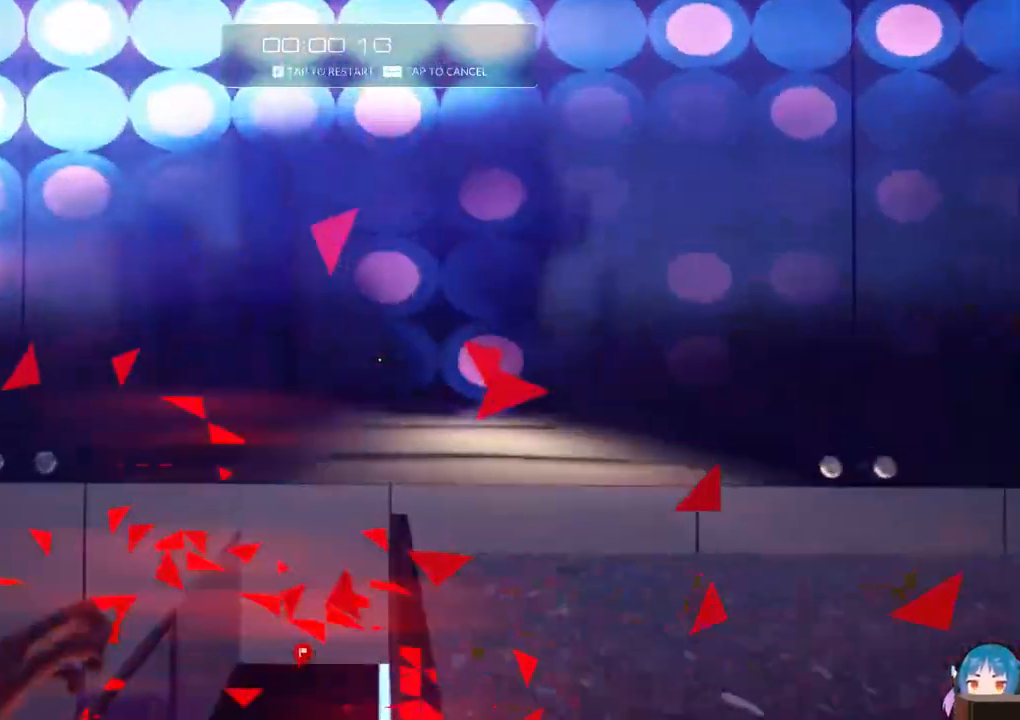
{"keys": ["a", "f", "w"], "events": [[383, "f", "down"]]}
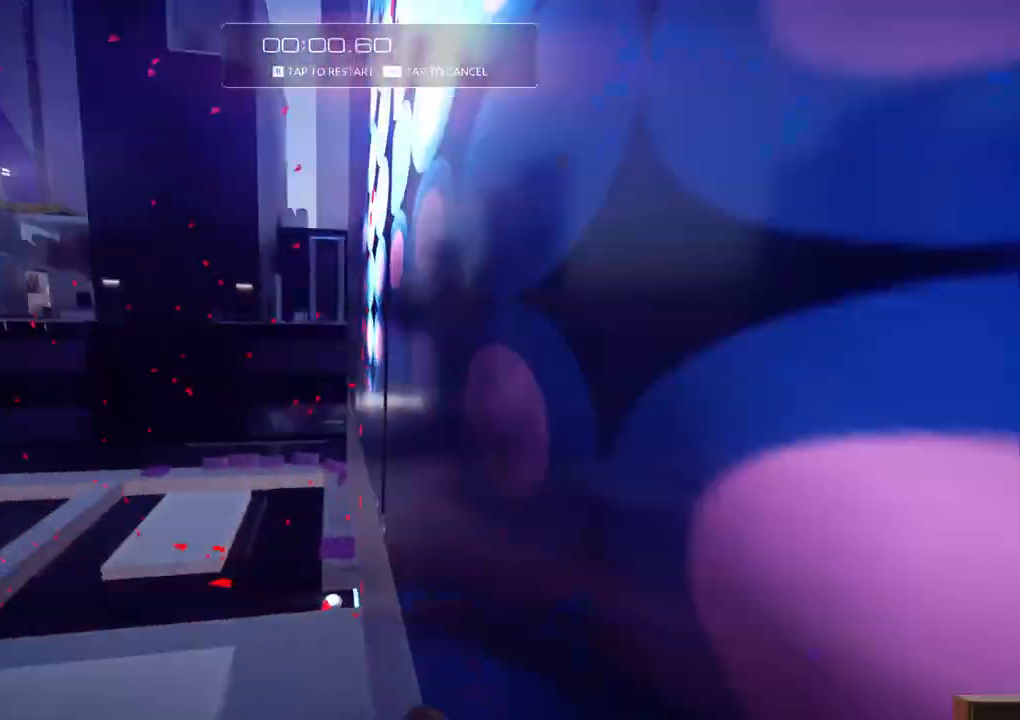
{"keys": ["d", "f", "w"], "events": [[300, "d", "down"], [400, "a", "up"]]}
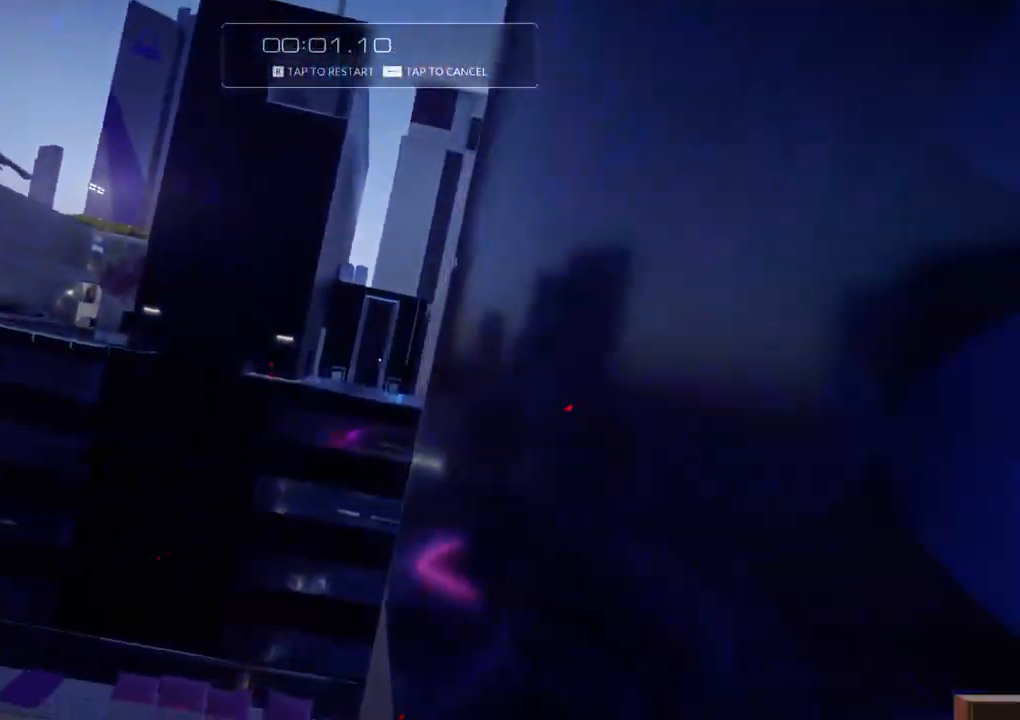
{"keys": ["w"], "events": [[33, "d", "up"], [33, "f", "up"]]}
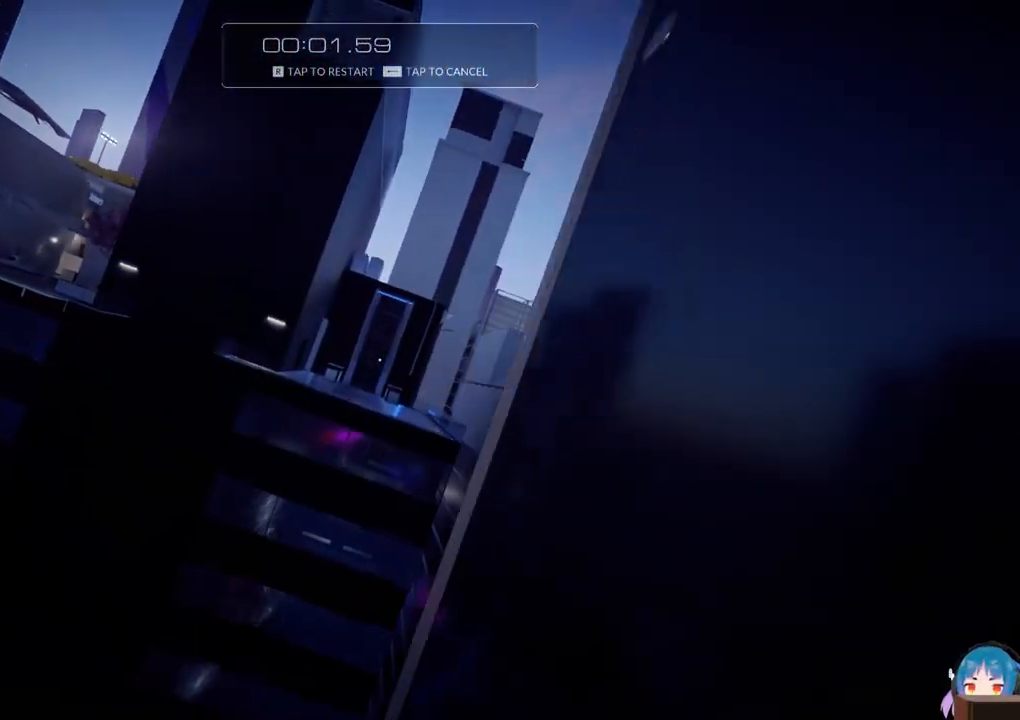
{"keys": ["f", "w"], "events": [[283, "f", "down"]]}
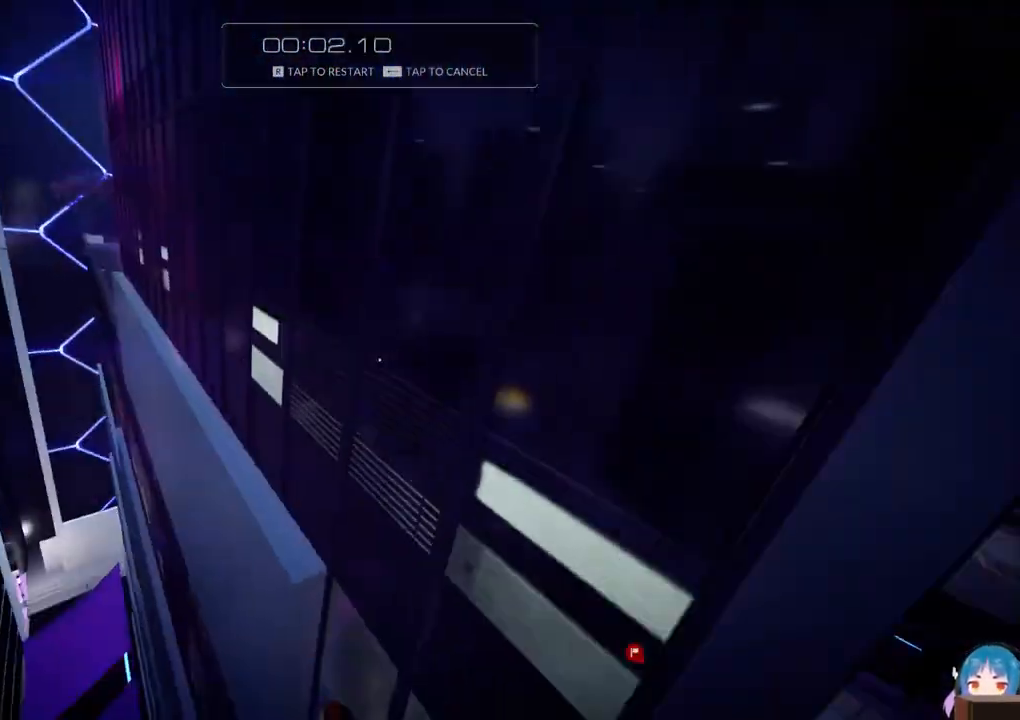
{"keys": ["f", "w"], "events": [[67, "f", "up"], [350, "f", "down"]]}
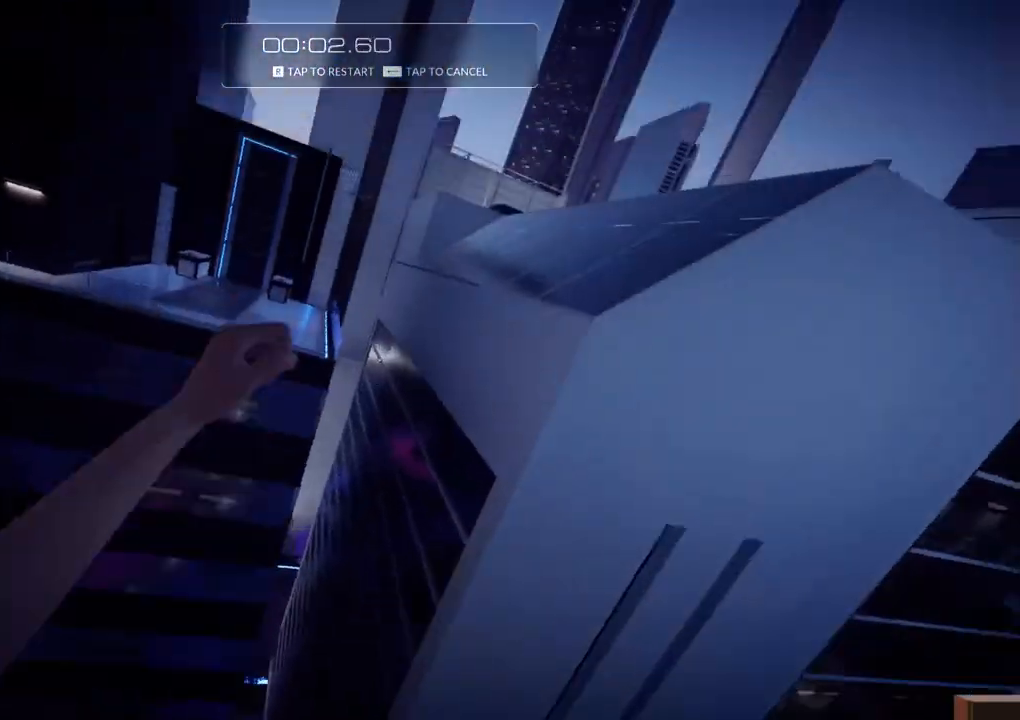
{"keys": ["w"], "events": [[33, "f", "up"]]}
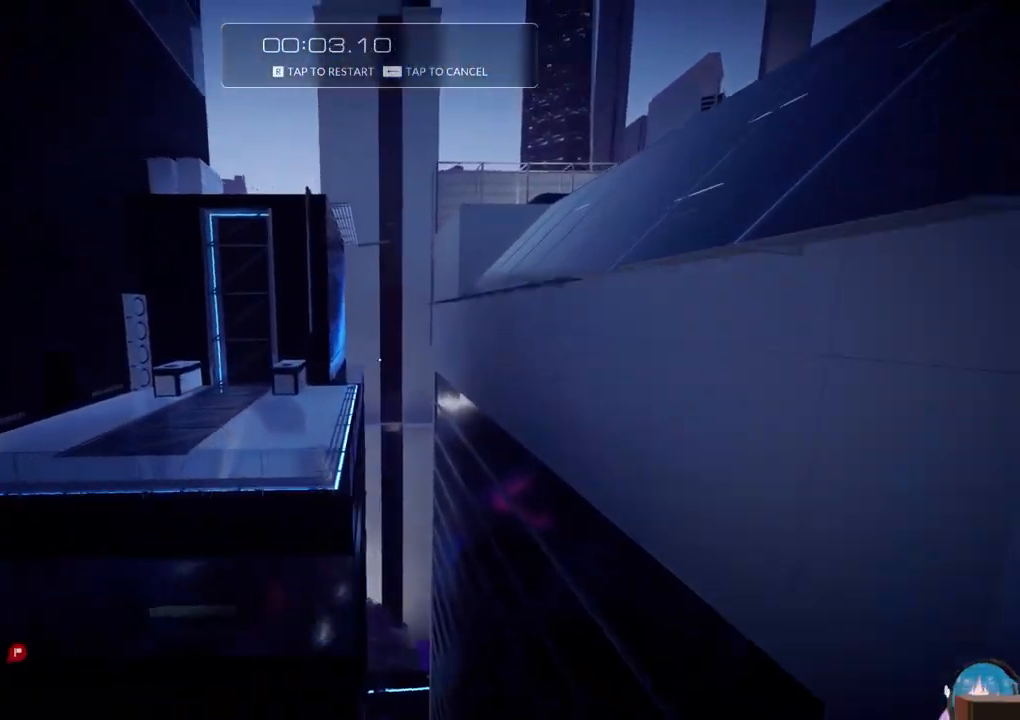
{"keys": ["w"], "events": []}